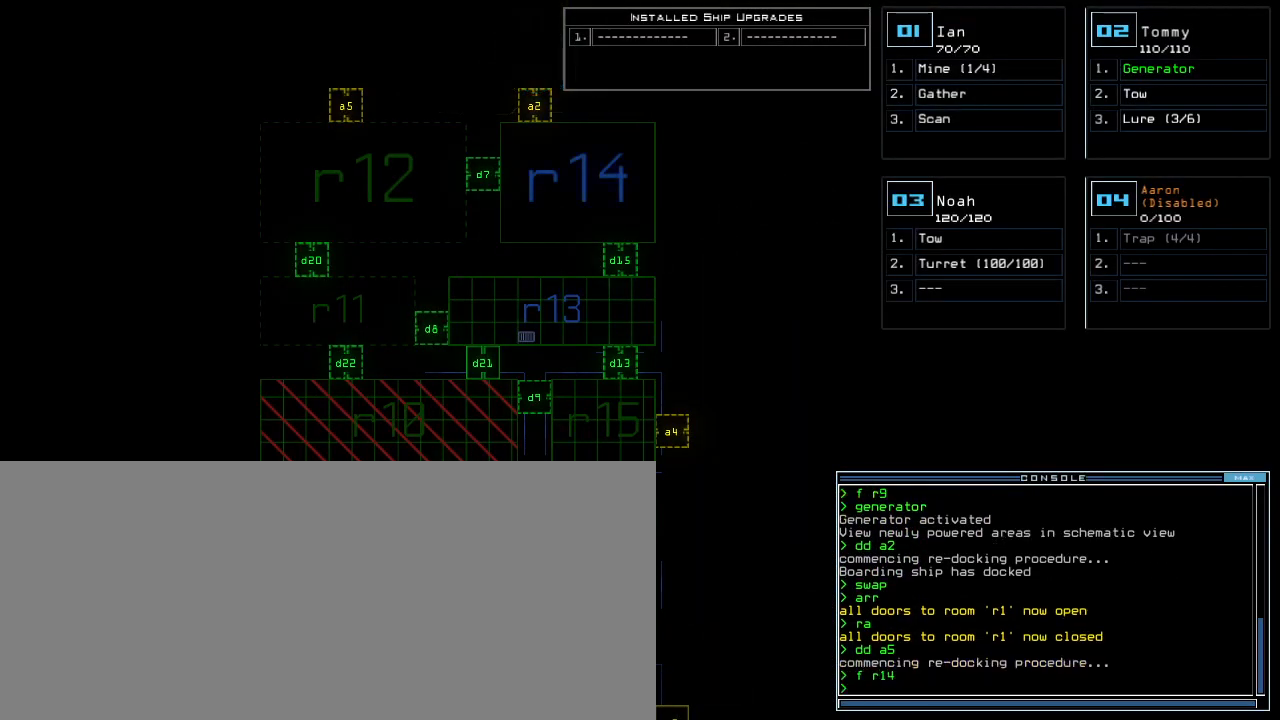
Gameplay with keyboard; each line is a JSON object with the keys held at the frame after it. "events" lists presses ("down") and releases ("up") of ".", "0", "1", "2", "3", "4", "5", "6", "7", "8", "9", "a", "b", "backspace", "c", "caps_lock", "comma", "ctrl_l", "ctrl_r", "d", "down", "e", "equals", "escape", "f", "g", "h", "i", "j", "k", "l", "left", "m", "minus", "n", "o", "p", "q", "quote", "r", "return", "right", "s", "semicolon", "shift_l", "shift_r", "space", "t", "tab", "tilde", "u", "up", "v", "w", "x", "y" and "z" between this image and that frame as [ms after this image, input, new state], when the widget could be followed in between. No other keys are recorded. Mouse input is not recorded. Not read: other_keys.
{"keys": [], "events": []}
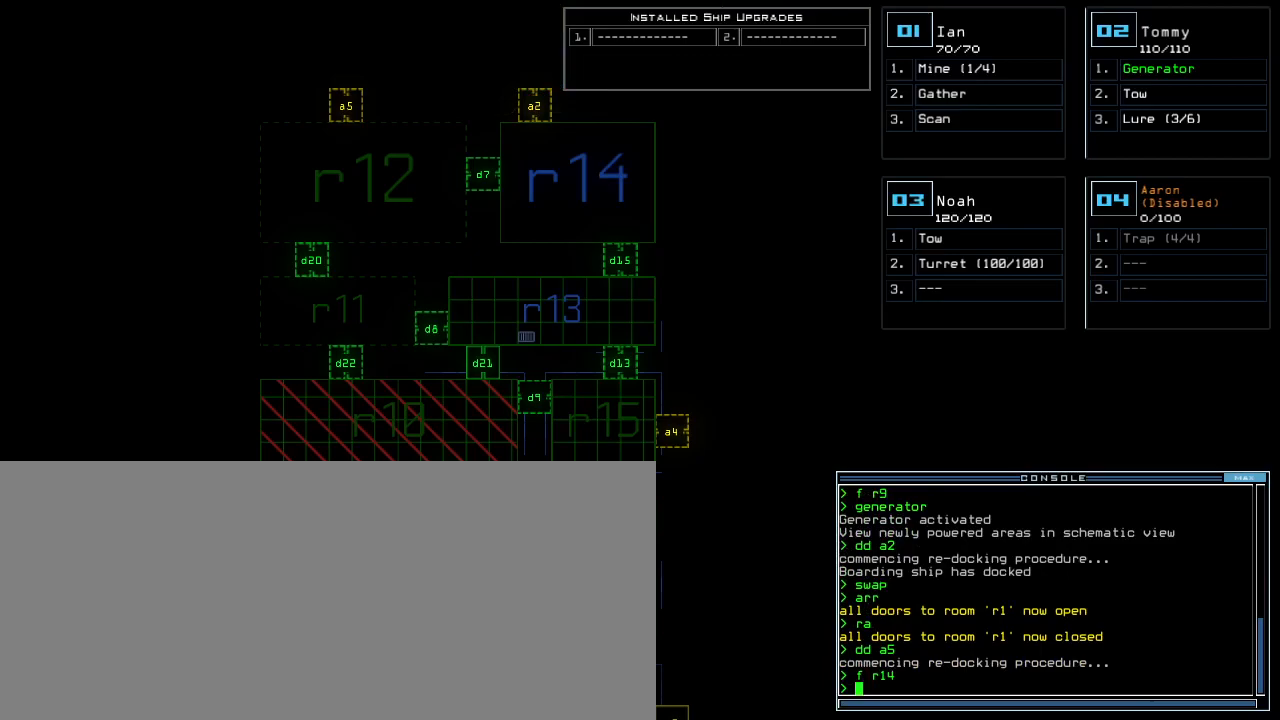
{"keys": [], "events": []}
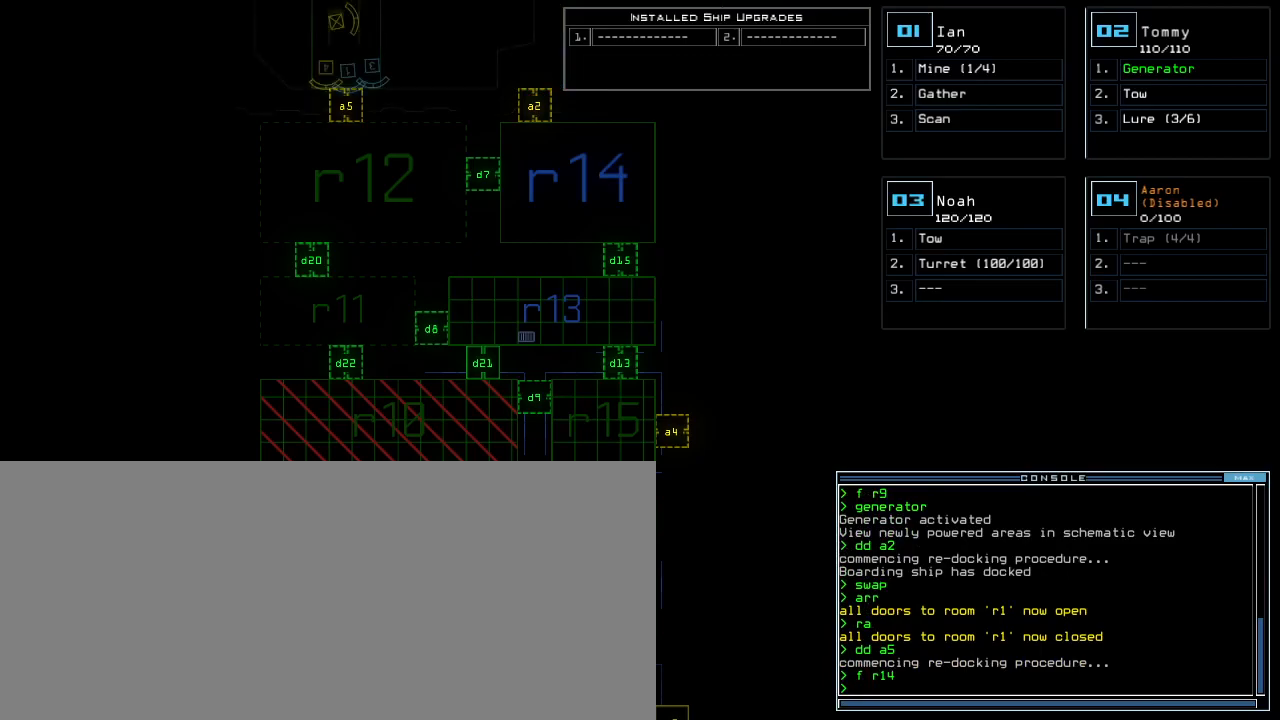
{"keys": [], "events": []}
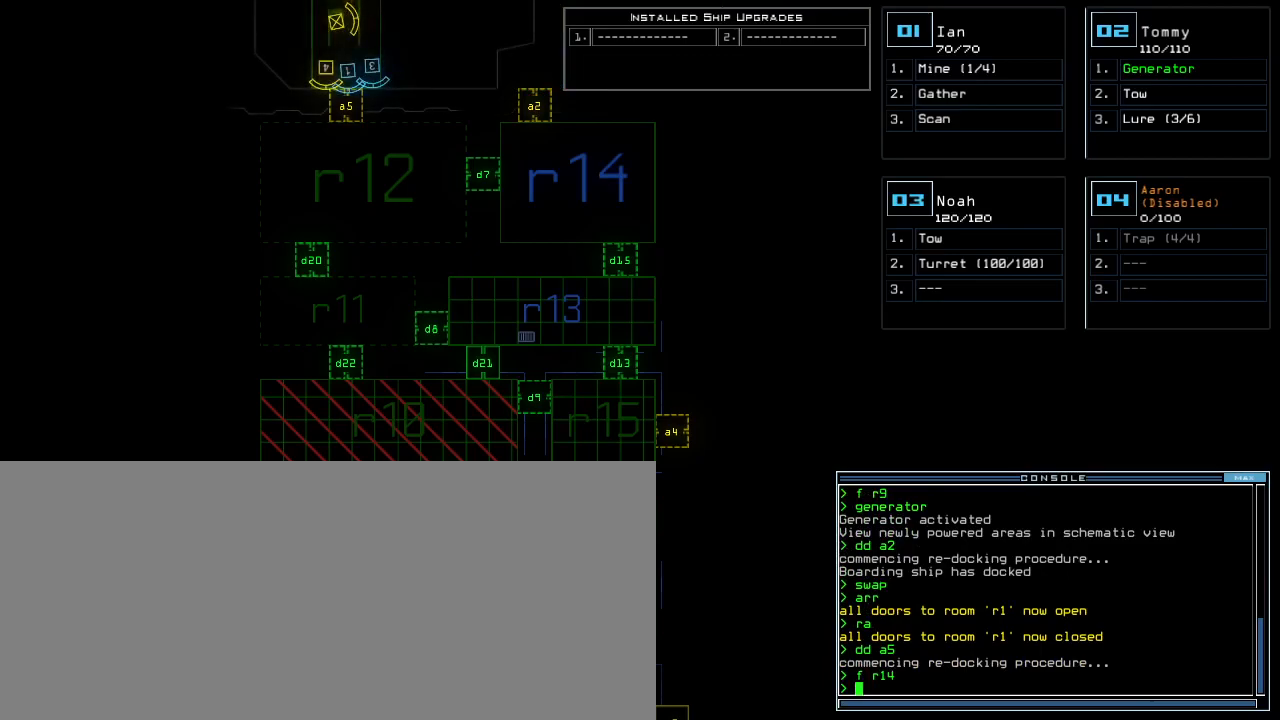
{"keys": [], "events": []}
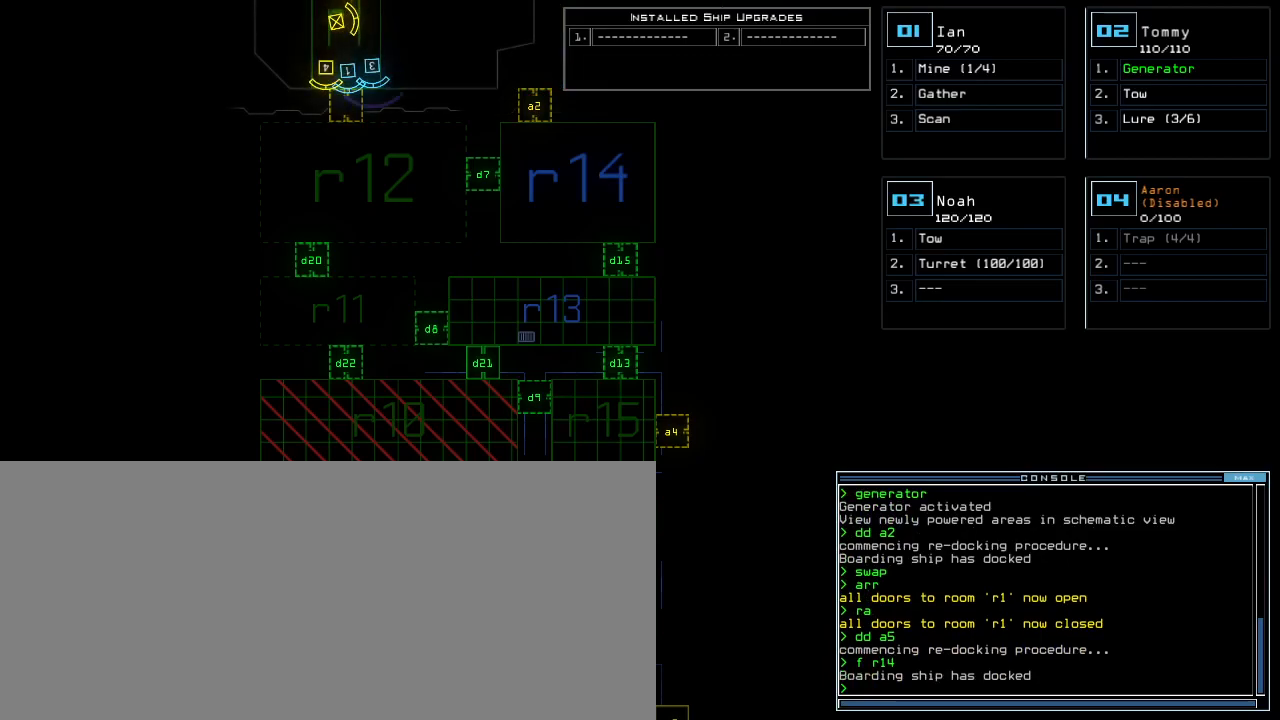
{"keys": [], "events": [[120, "1", "down"], [120, "up", "down"], [180, "1", "up"], [460, "up", "up"]]}
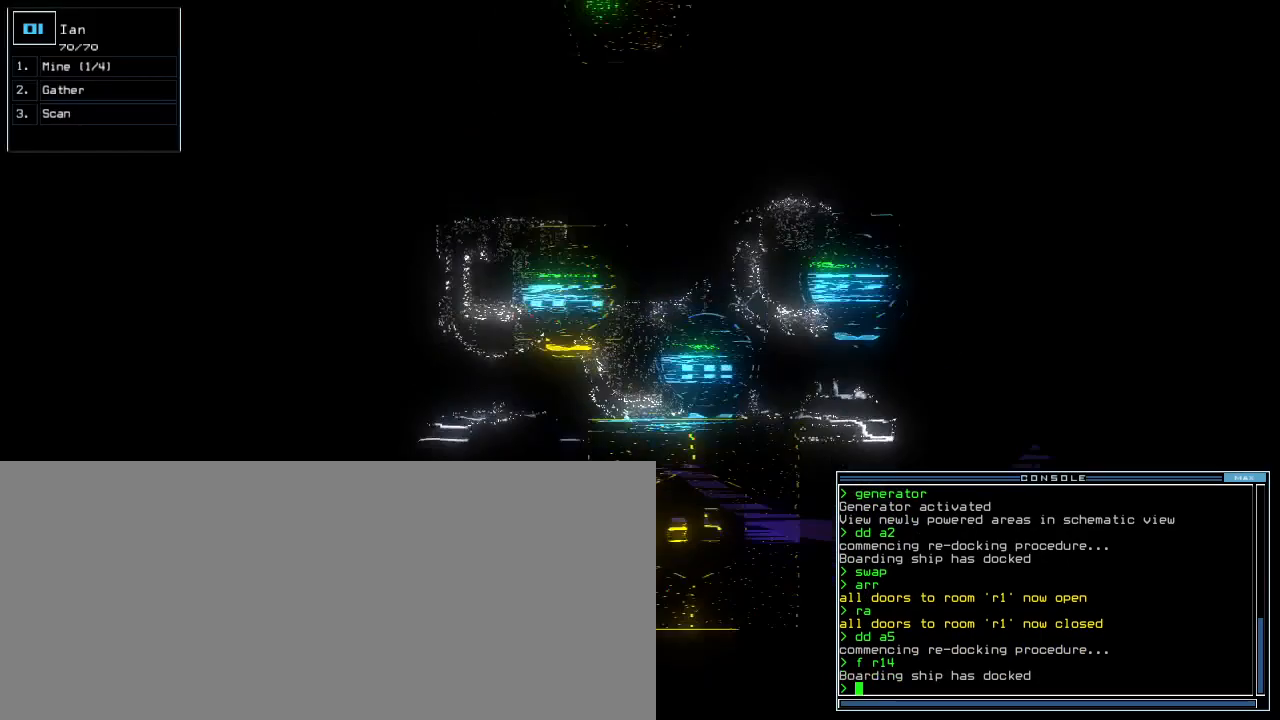
{"keys": [], "events": [[120, "a", "down"], [220, "r", "down"], [260, "a", "up"], [300, "r", "up"], [440, "return", "down"], [480, "return", "up"]]}
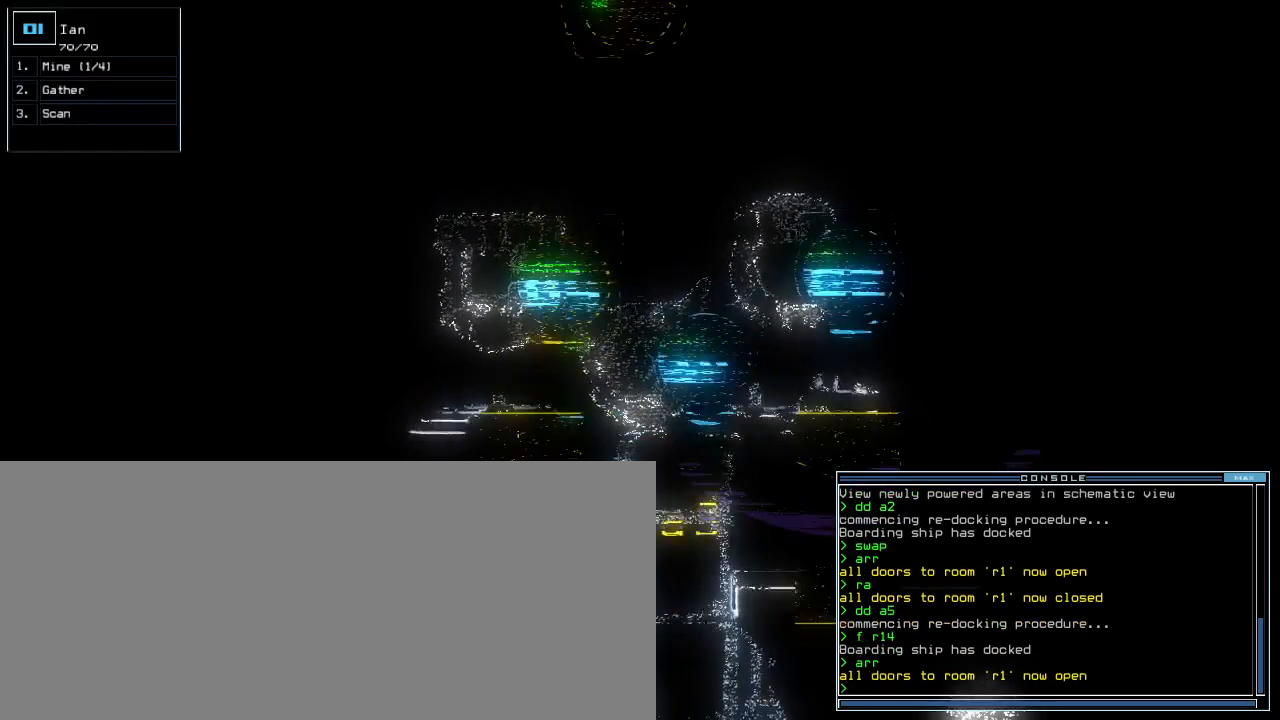
{"keys": ["up"], "events": [[120, "down", "down"], [160, "down", "up"], [440, "up", "down"]]}
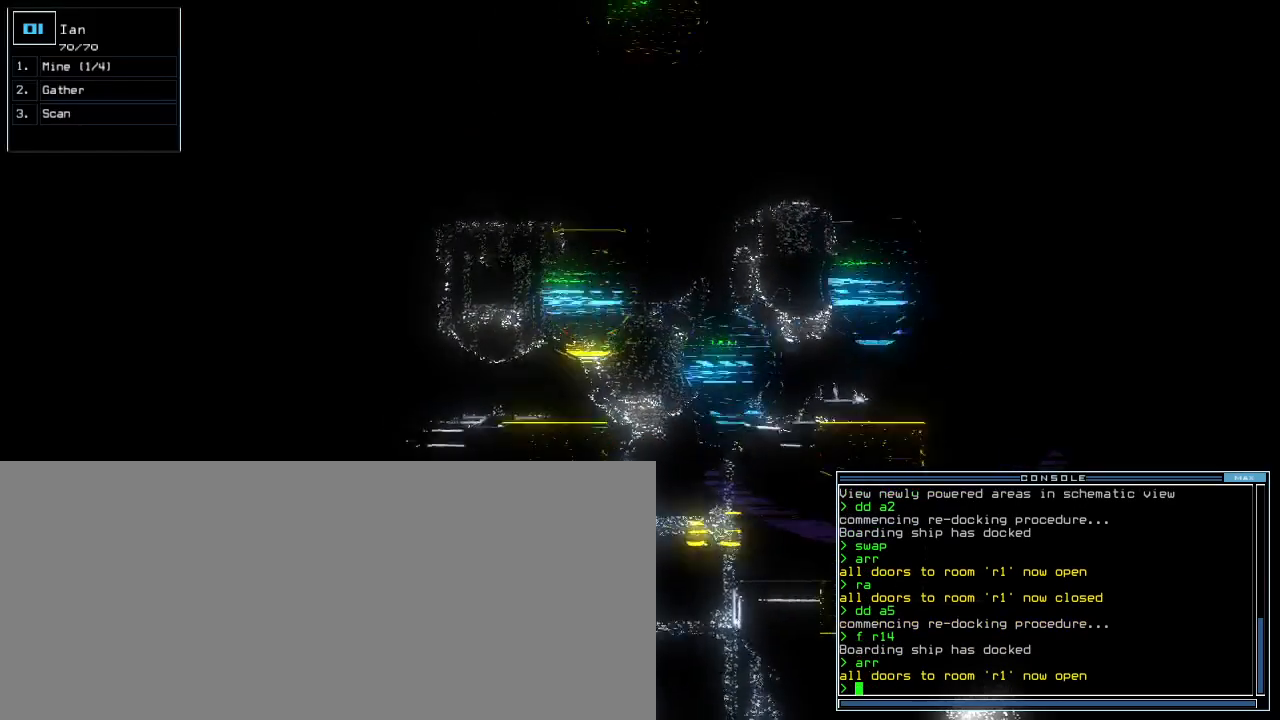
{"keys": [], "events": [[420, "up", "up"]]}
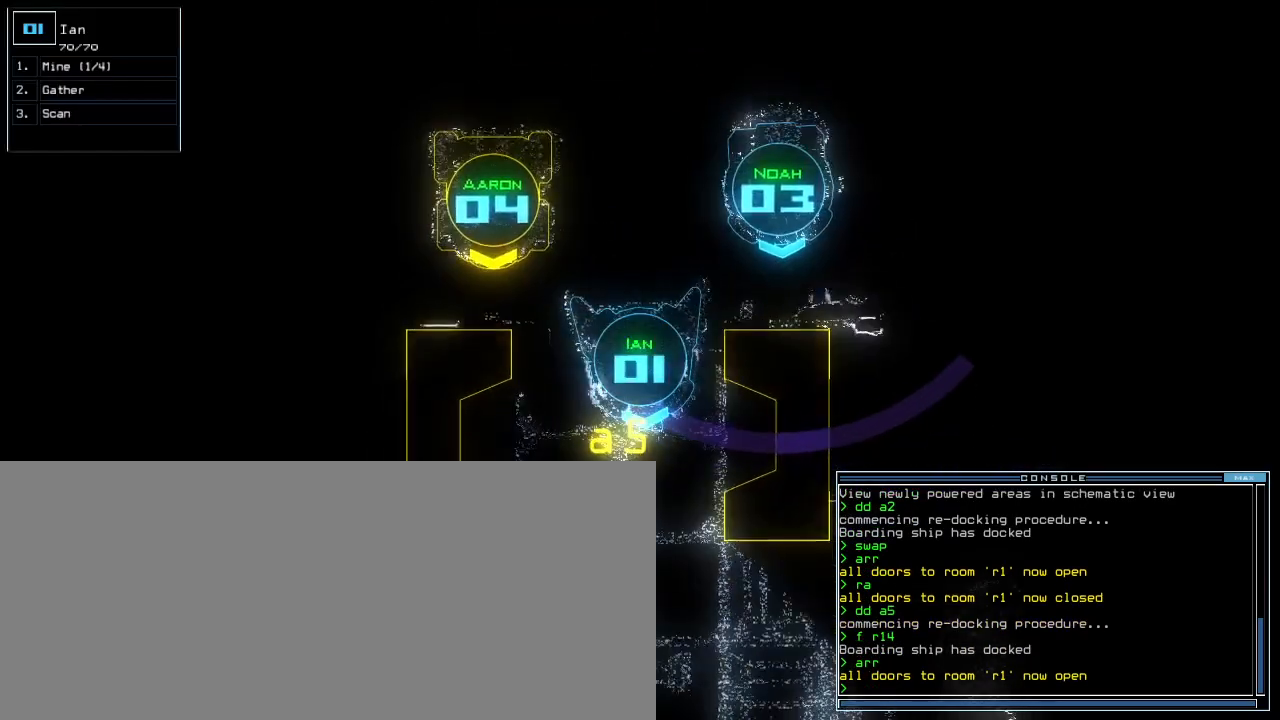
{"keys": [], "events": [[220, "up", "down"], [340, "up", "up"]]}
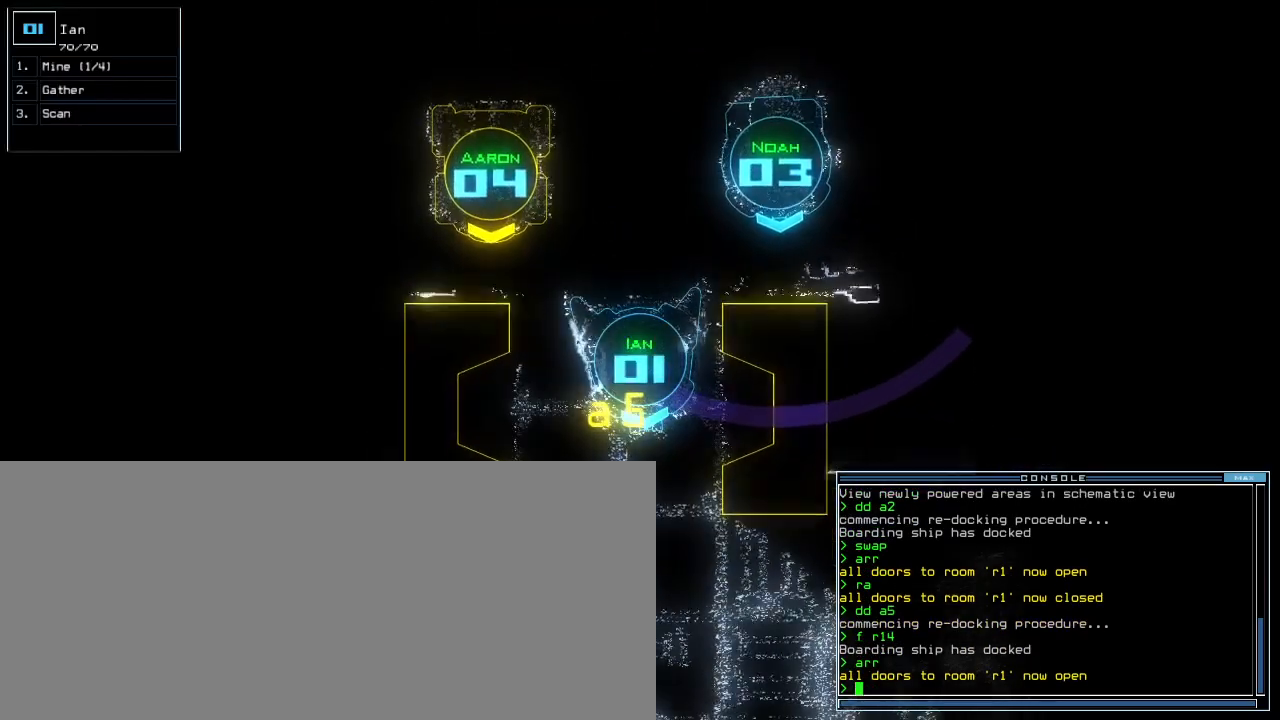
{"keys": [], "events": []}
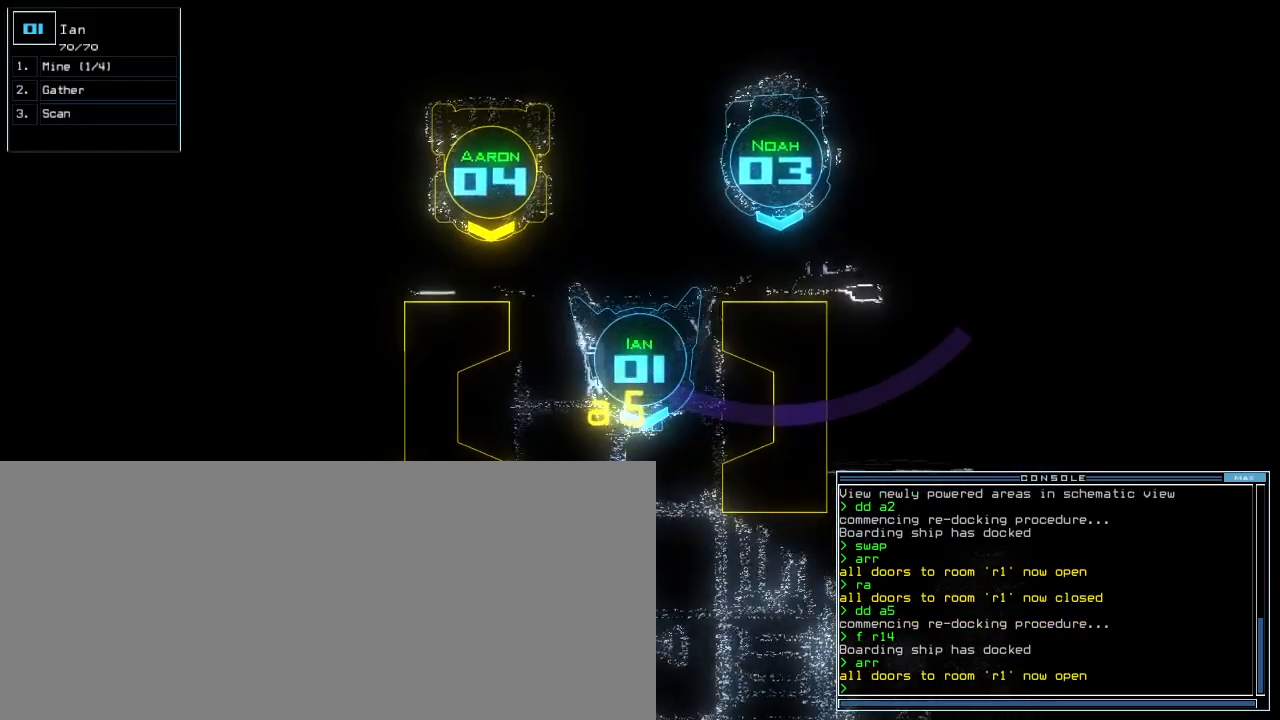
{"keys": [], "events": []}
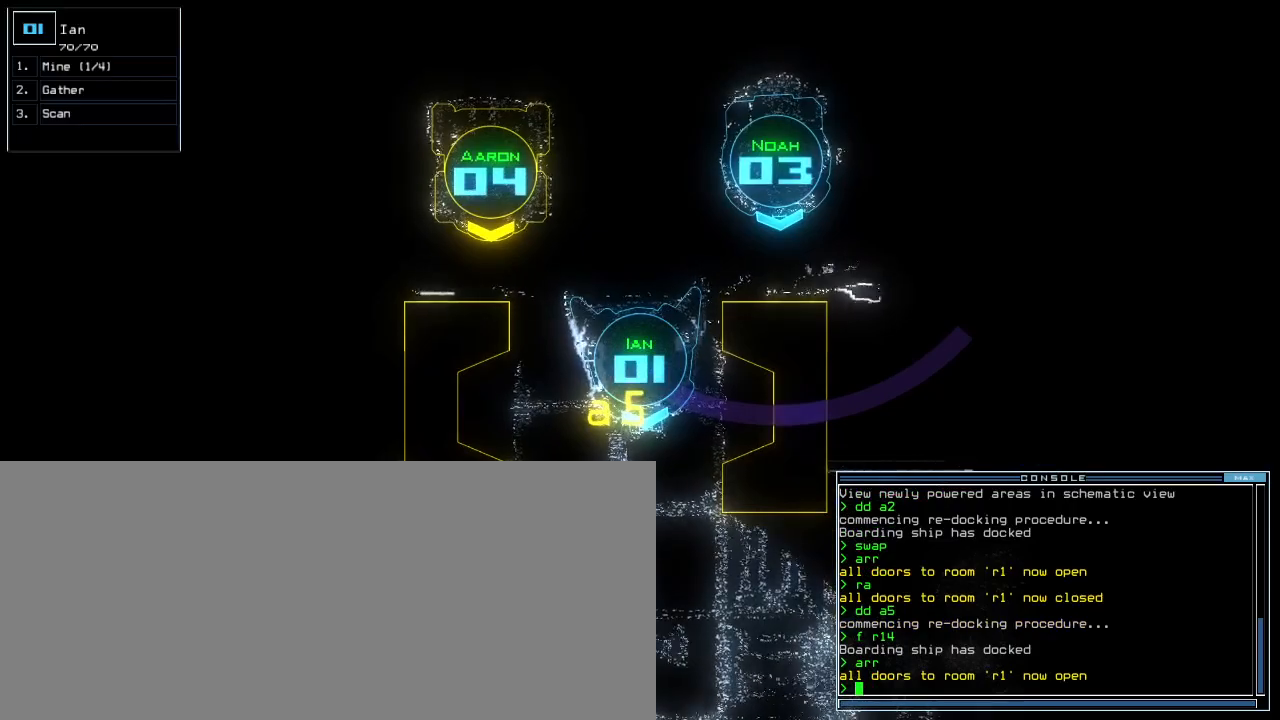
{"keys": [], "events": [[240, "r", "down"], [300, "a", "down"], [340, "r", "up"], [400, "a", "up"]]}
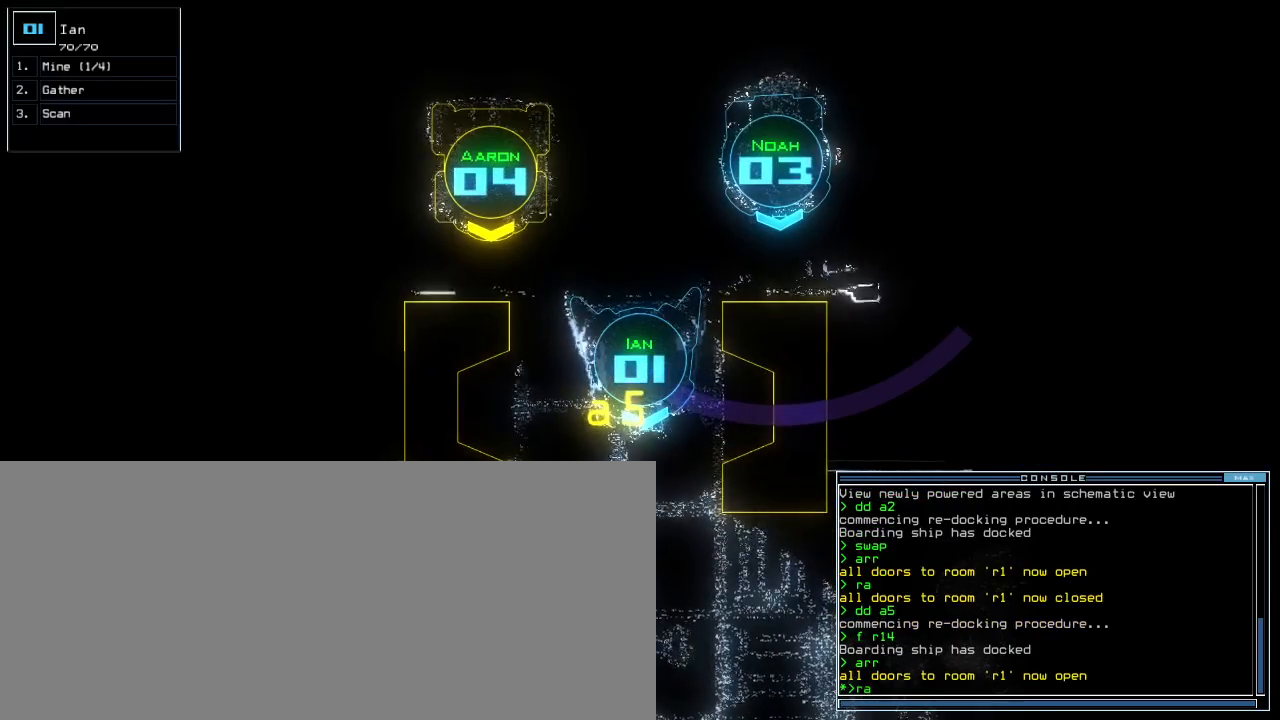
{"keys": [], "events": []}
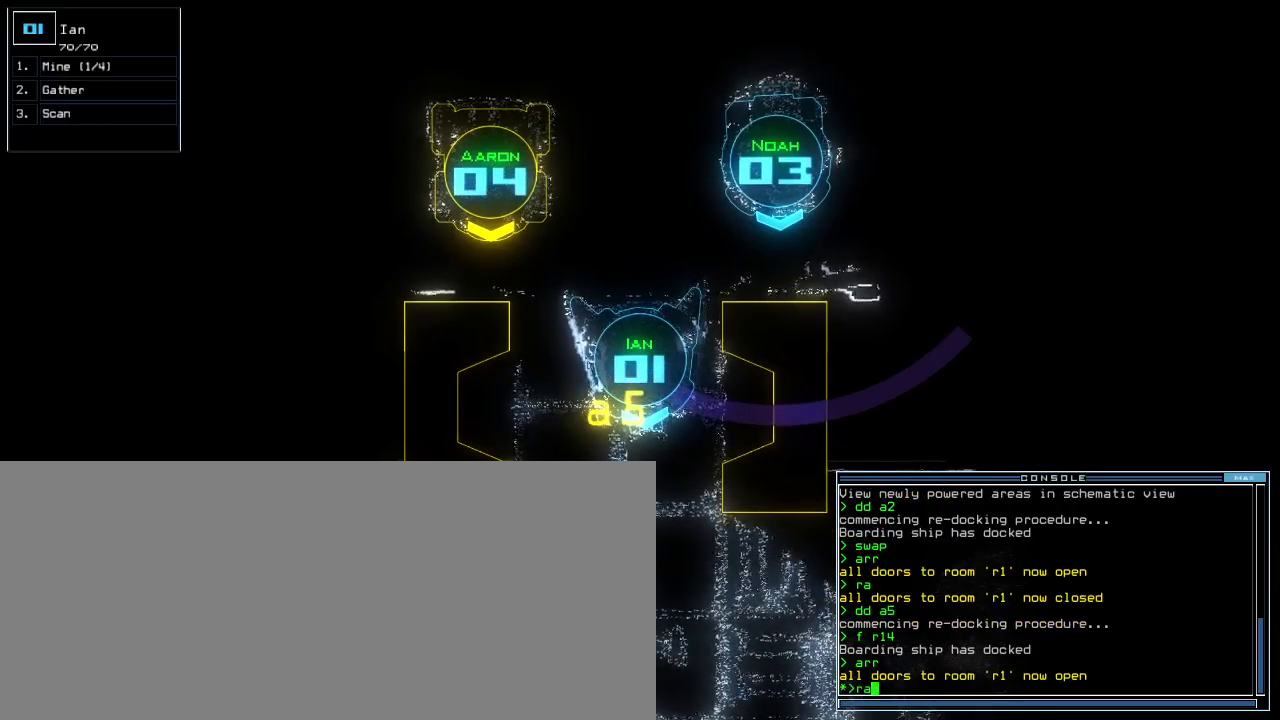
{"keys": [], "events": [[280, "up", "down"], [320, "up", "up"]]}
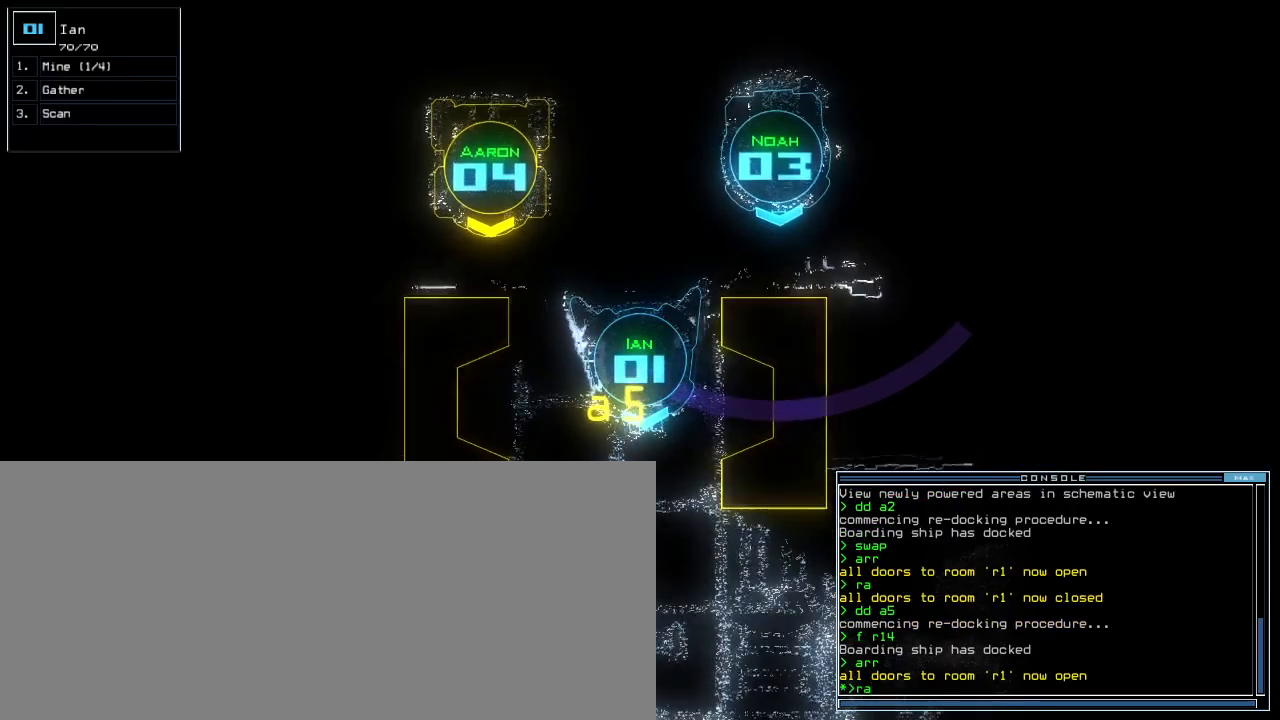
{"keys": [], "events": [[20, "up", "down"], [100, "up", "up"]]}
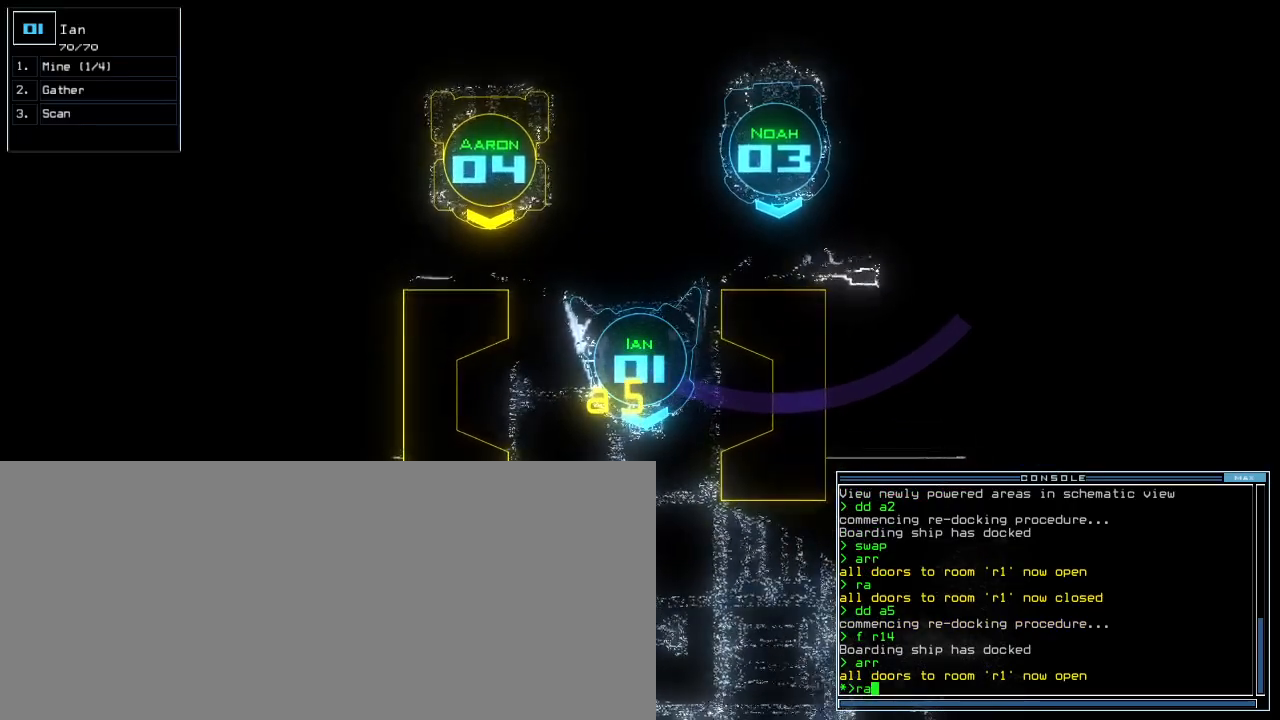
{"keys": [], "events": [[420, "up", "down"], [500, "up", "up"]]}
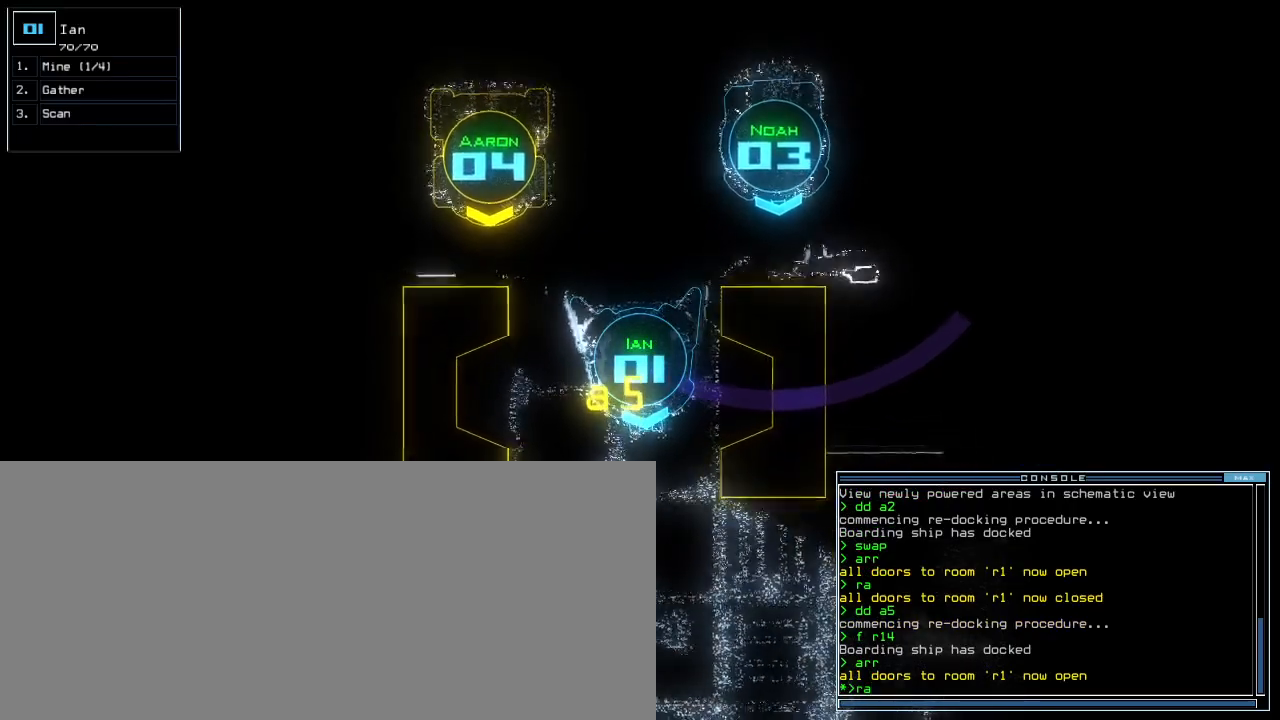
{"keys": [], "events": []}